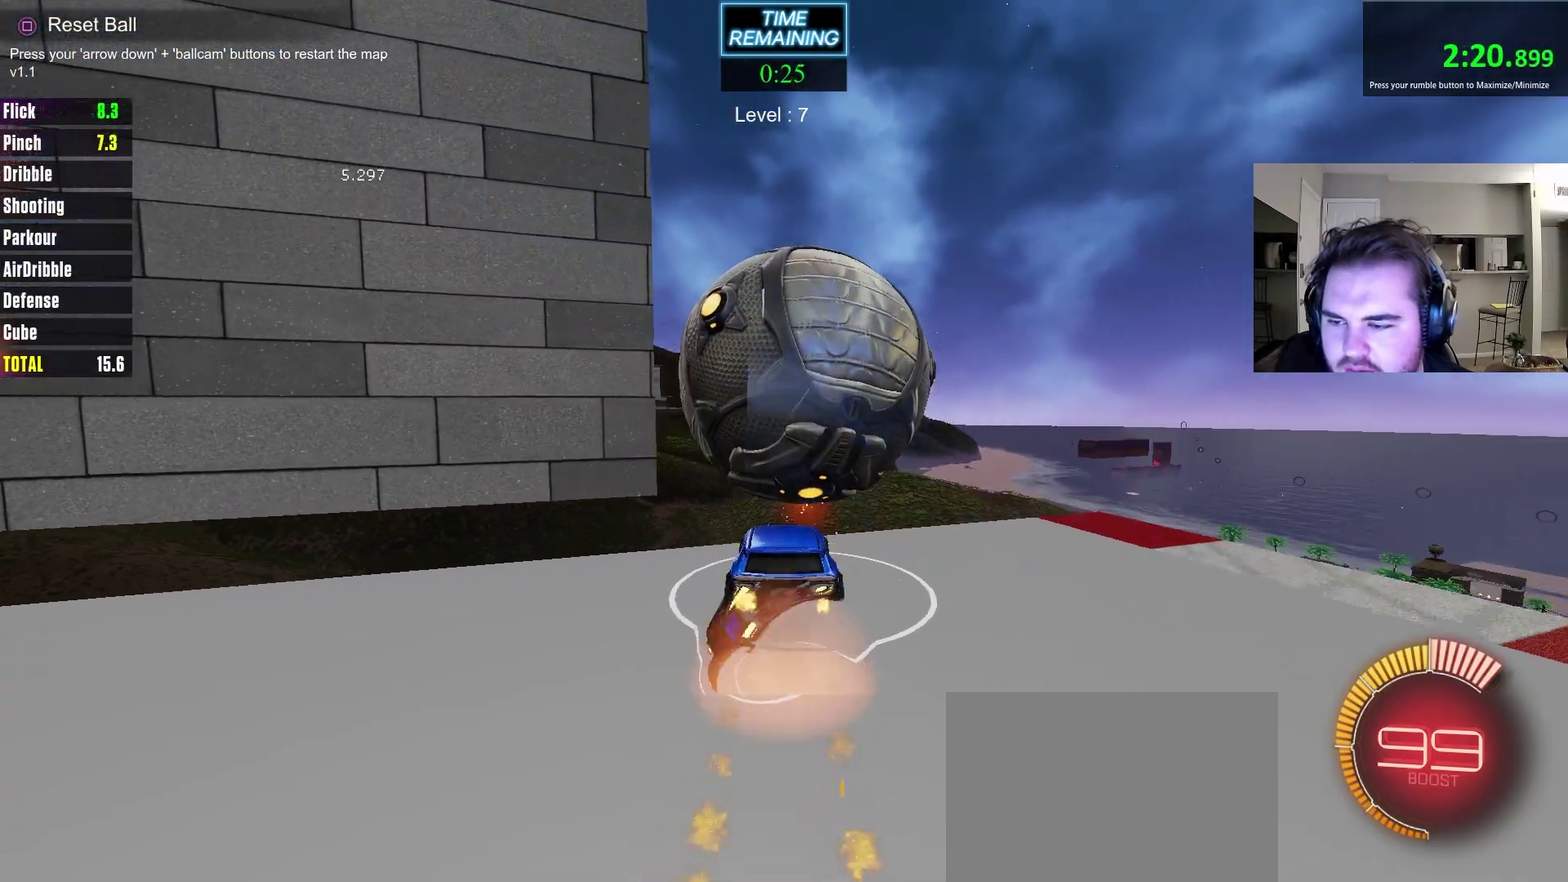
Gameplay with a controller (PlayStation layout); each line is a JSON object with the inputs held at the frame after it (dt_ms = milliseconds from this image to that frame). "events" lists button and stick changes between this image and that frame as [ms after this image, input, new state], when the widget could be followed in between. Not read: R1.
{"dt_ms": 300, "buttons": [], "left_stick": "right", "right_stick": "center", "events": [[17, "left_stick", "down"], [33, "R2", "up"], [133, "CROSS", "up"], [283, "left_stick", "right"]]}
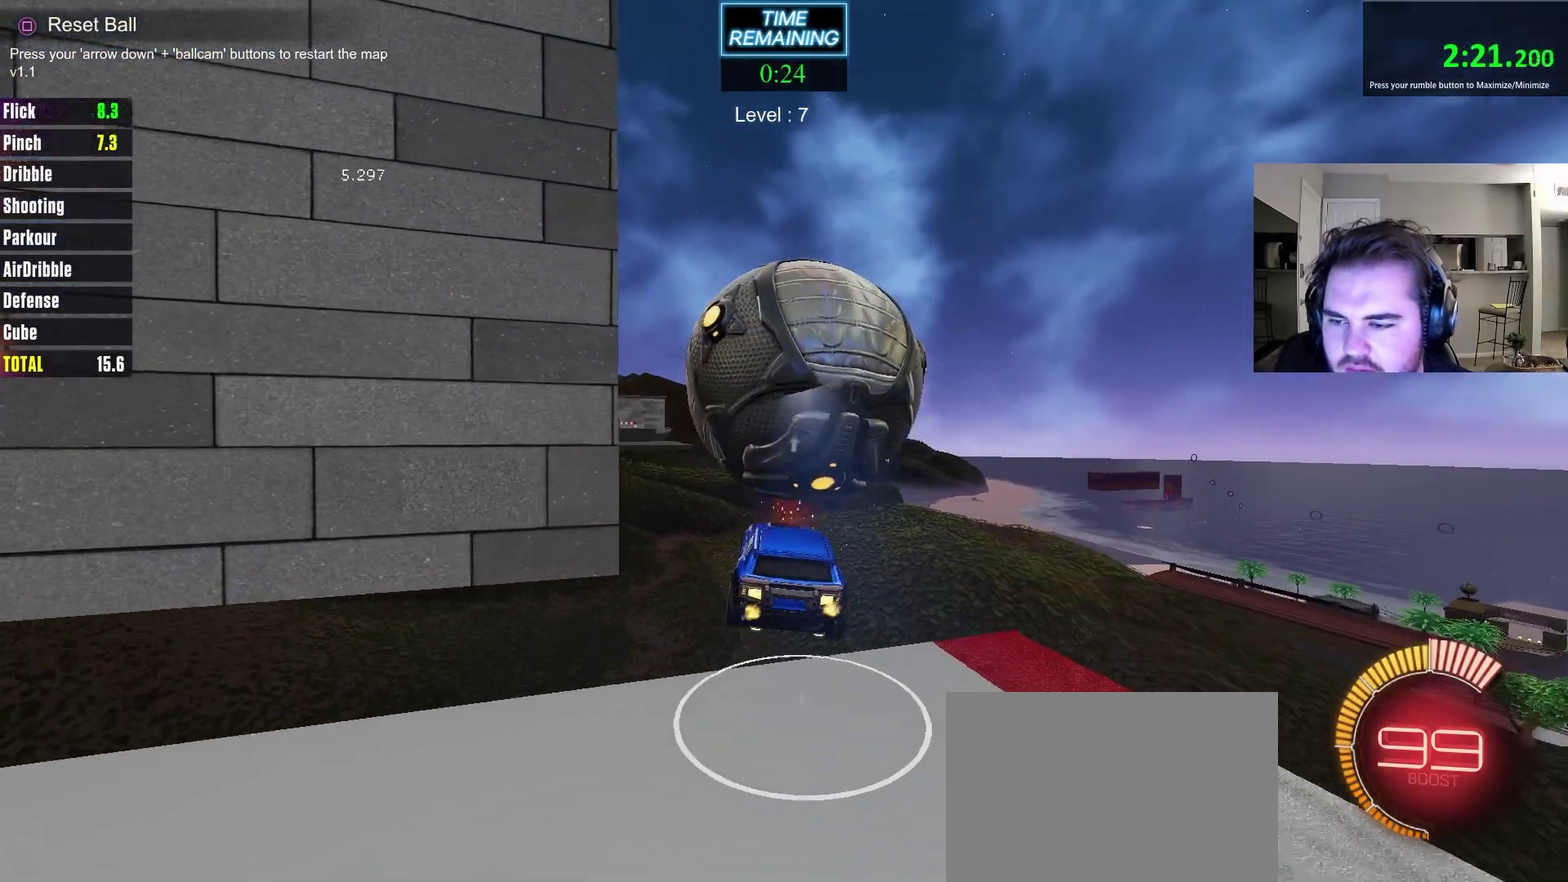
{"dt_ms": 700, "buttons": ["CROSS", "CIRCLE", "L1"], "left_stick": "down-left", "right_stick": "center", "events": [[33, "left_stick", "up-right"], [150, "left_stick", "right"], [233, "CIRCLE", "down"], [283, "left_stick", "down-right"], [433, "CIRCLE", "up"], [550, "L1", "down"], [583, "left_stick", "left"], [617, "CIRCLE", "down"], [650, "left_stick", "down-left"], [683, "CROSS", "down"]]}
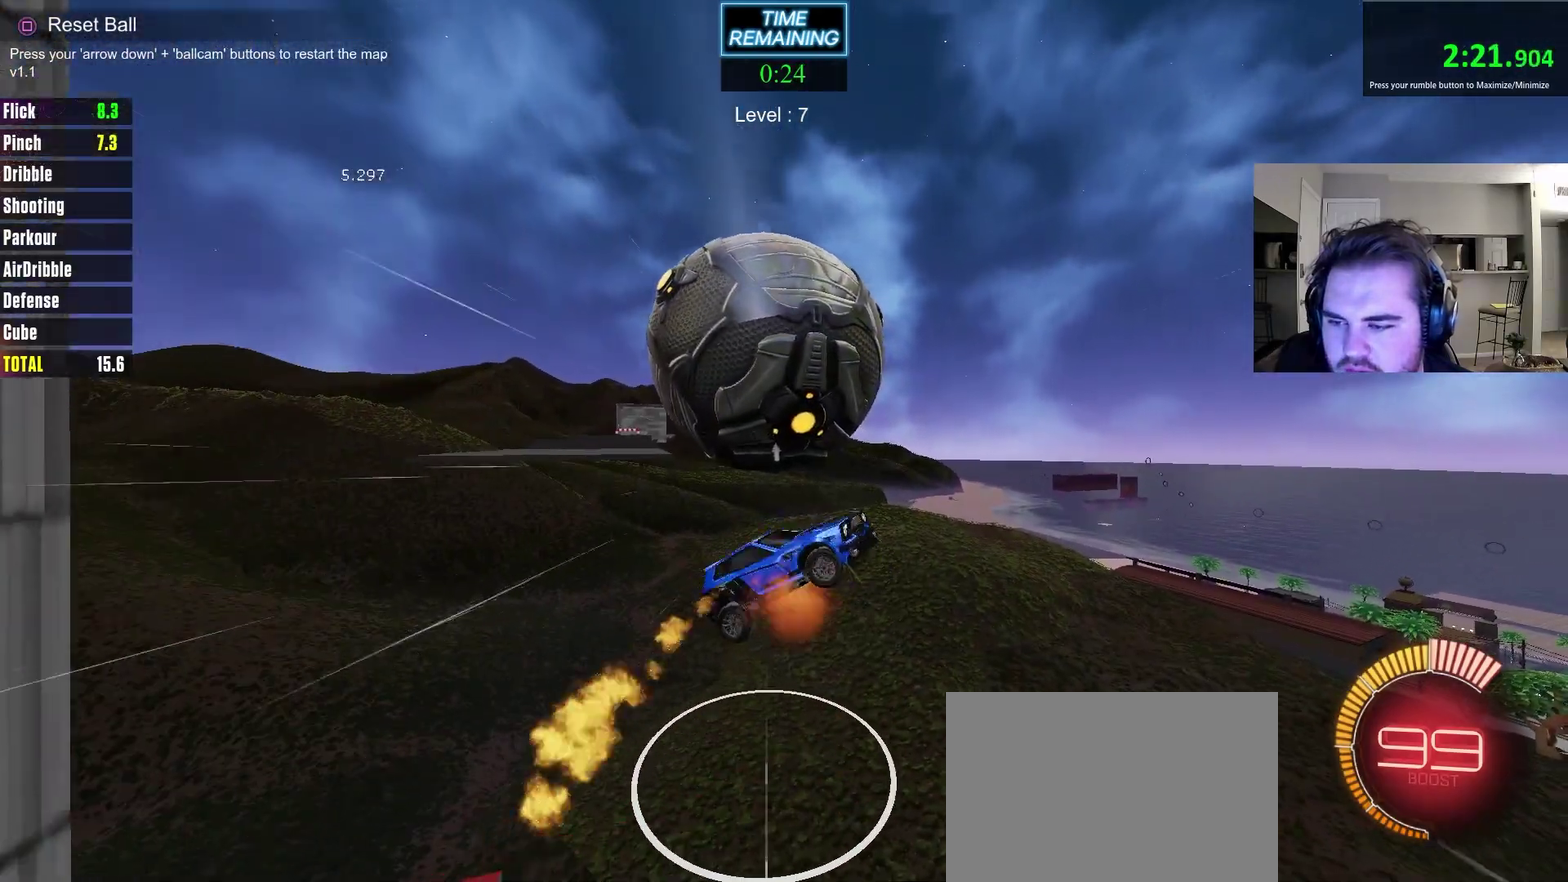
{"dt_ms": 500, "buttons": ["CIRCLE", "R2"], "left_stick": "center", "right_stick": "center", "events": [[17, "left_stick", "down"], [50, "CIRCLE", "up"], [50, "L1", "up"], [117, "CROSS", "up"], [183, "left_stick", "center"], [250, "SQUARE", "down"], [300, "SQUARE", "up"], [367, "CIRCLE", "down"], [467, "R2", "down"]]}
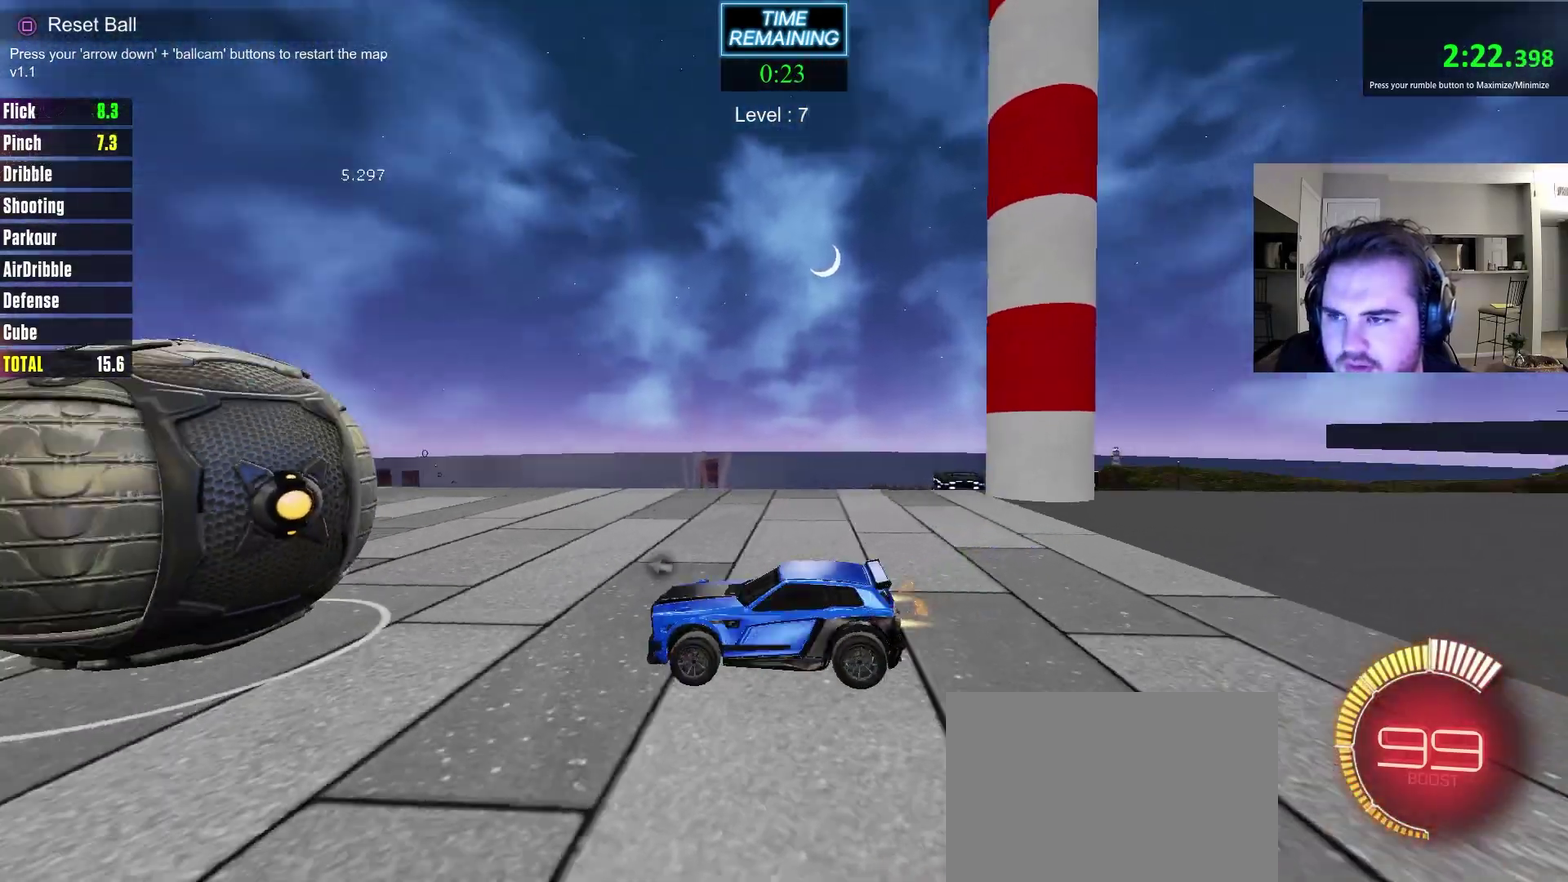
{"dt_ms": 300, "buttons": ["CIRCLE"], "left_stick": "right", "right_stick": "center"}
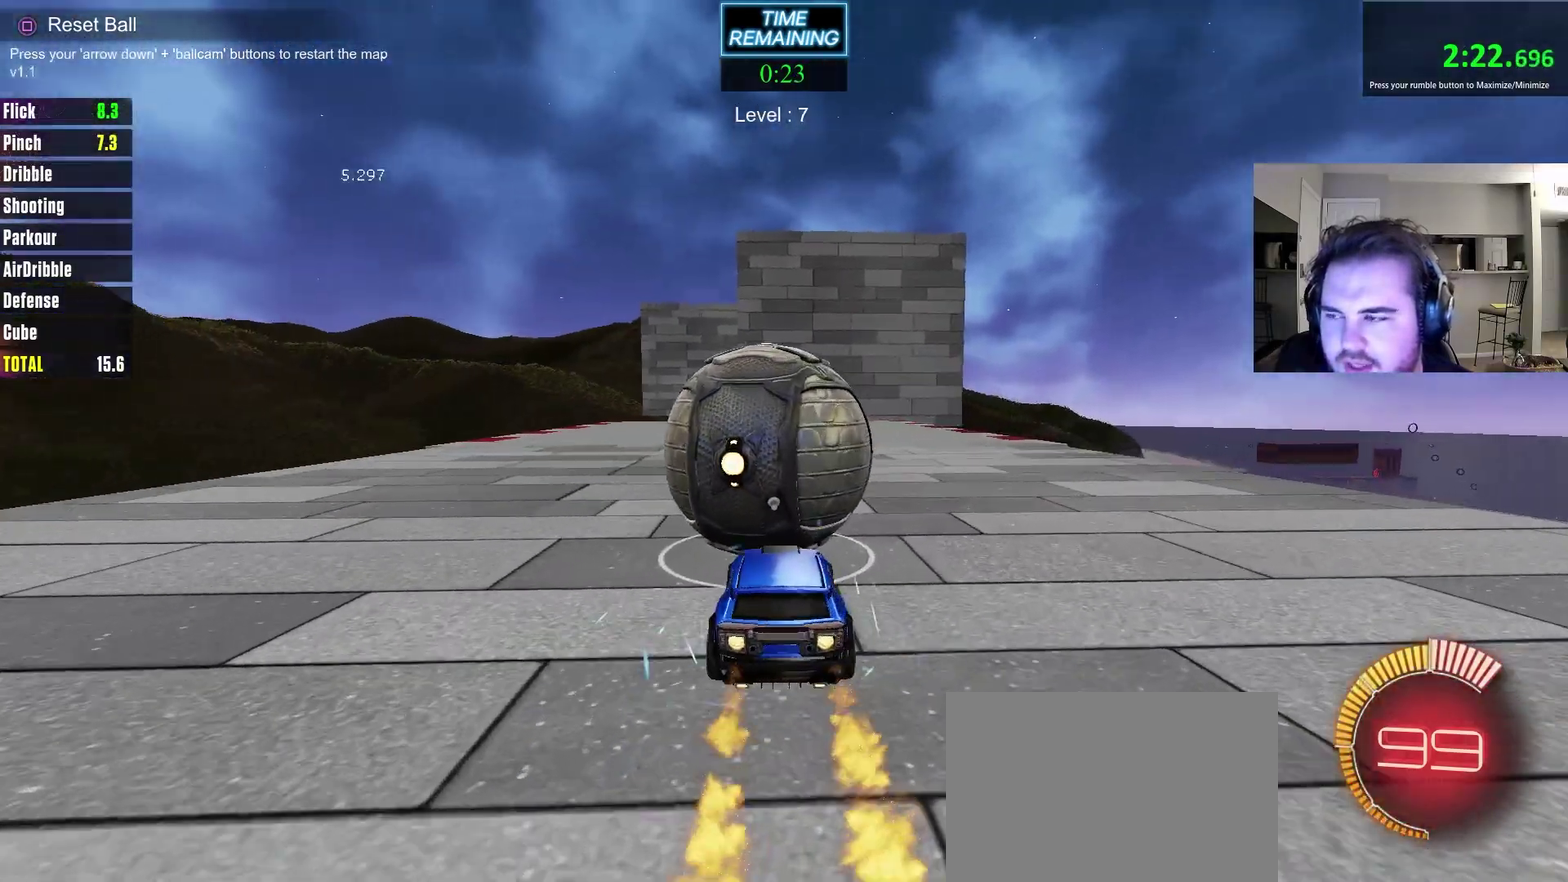
{"dt_ms": 700, "buttons": ["R2"], "left_stick": "left", "right_stick": "center"}
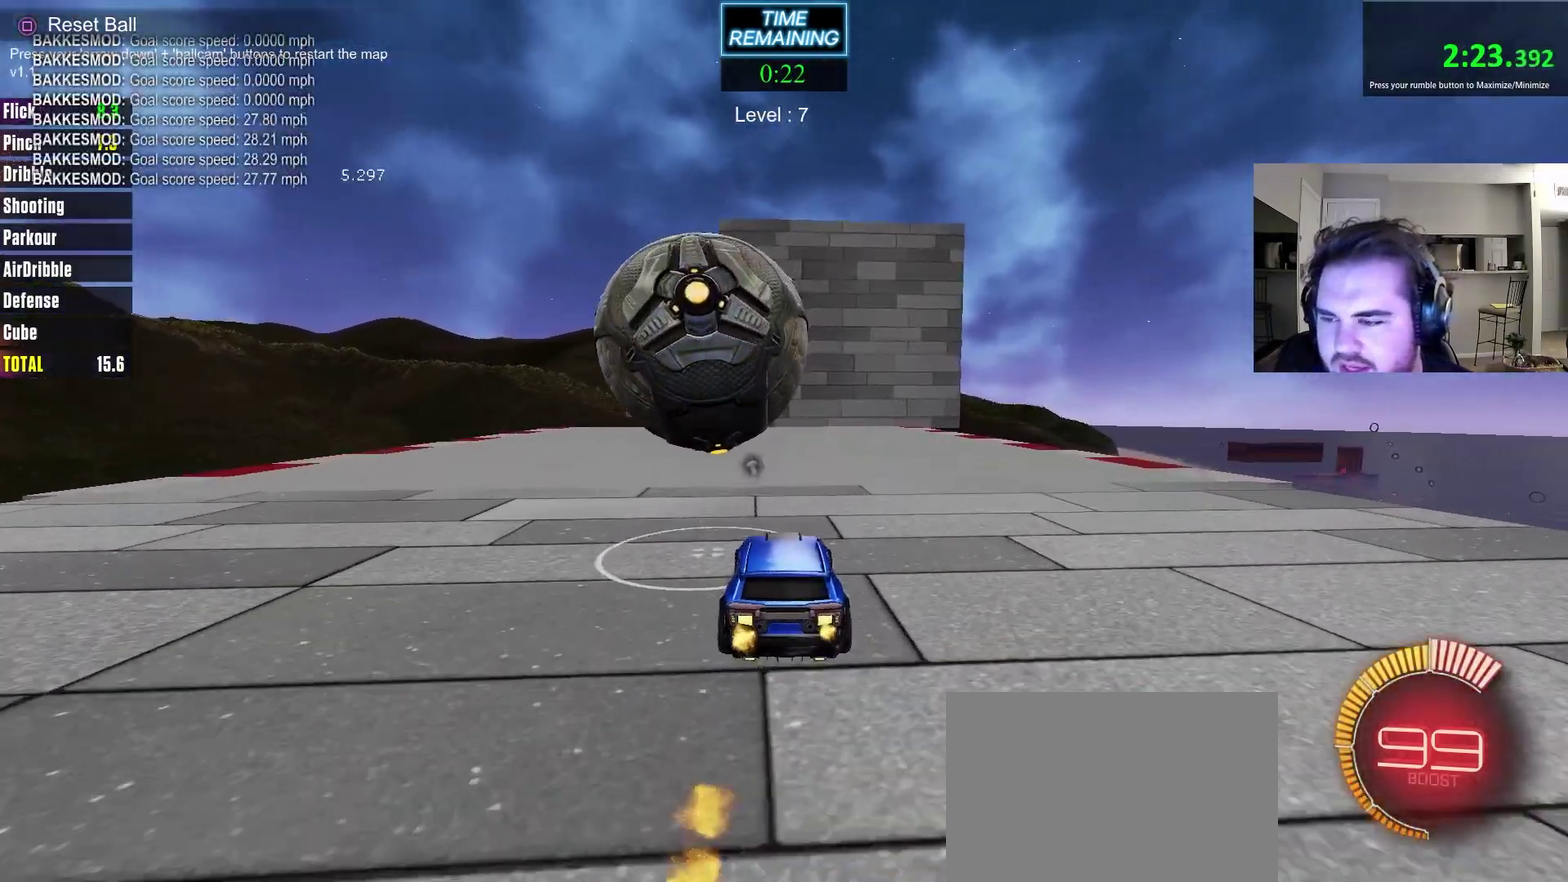
{"dt_ms": 700, "buttons": ["CIRCLE", "R2"], "left_stick": "center", "right_stick": "center", "events": [[83, "left_stick", "center"], [317, "CIRCLE", "down"], [433, "CIRCLE", "up"], [467, "left_stick", "left"], [483, "R2", "up"], [517, "left_stick", "center"], [683, "R2", "down"], [700, "CIRCLE", "down"]]}
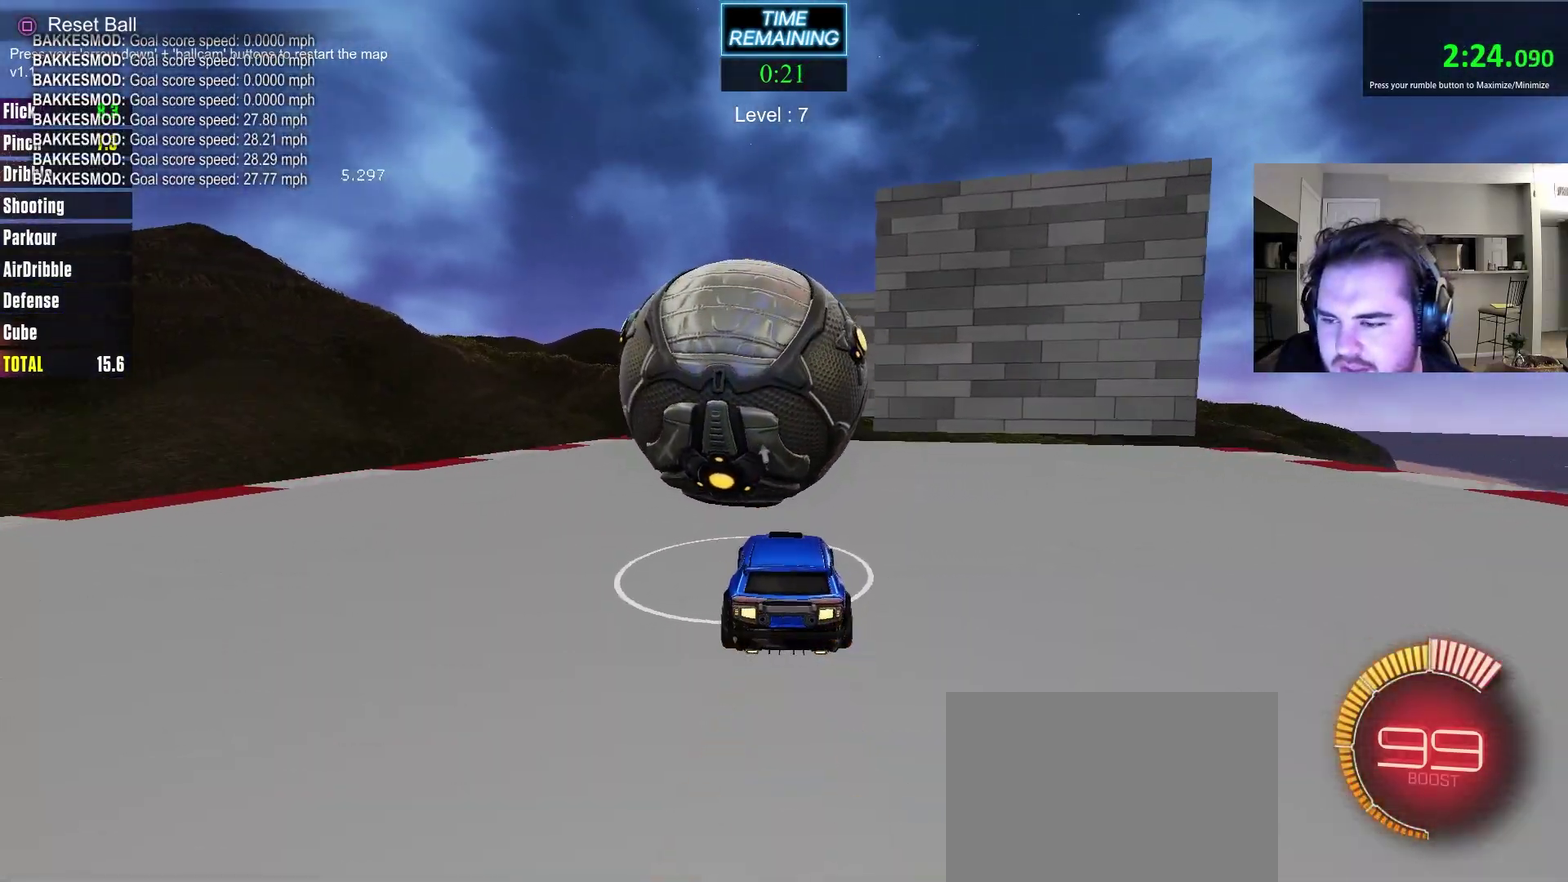
{"dt_ms": 300, "buttons": ["R2"], "left_stick": "right", "right_stick": "center"}
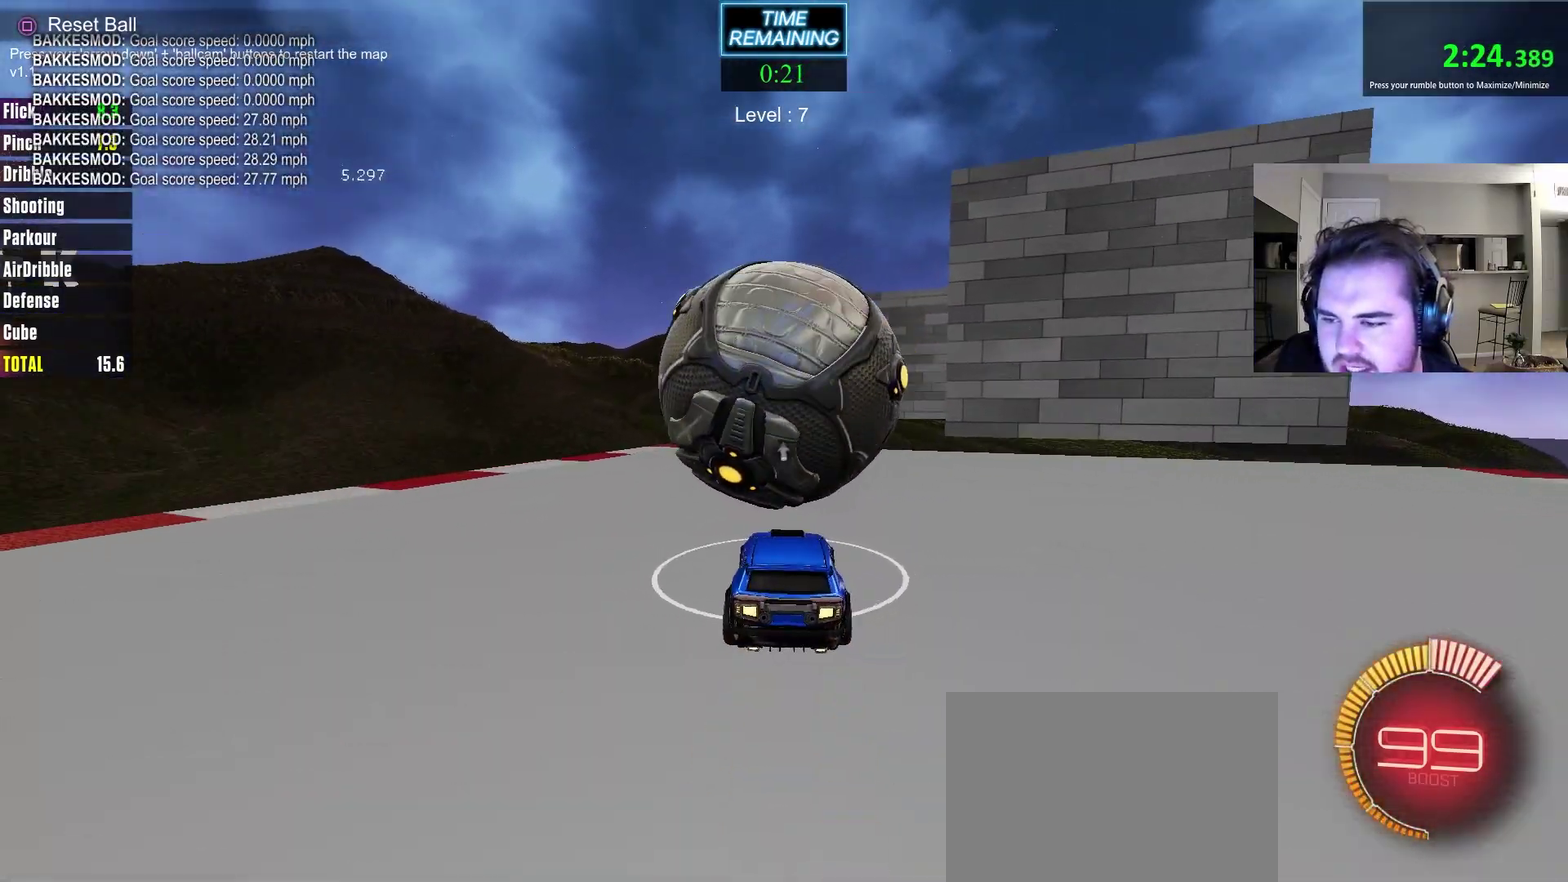
{"dt_ms": 500, "buttons": ["CIRCLE", "R2"], "left_stick": "center", "right_stick": "center"}
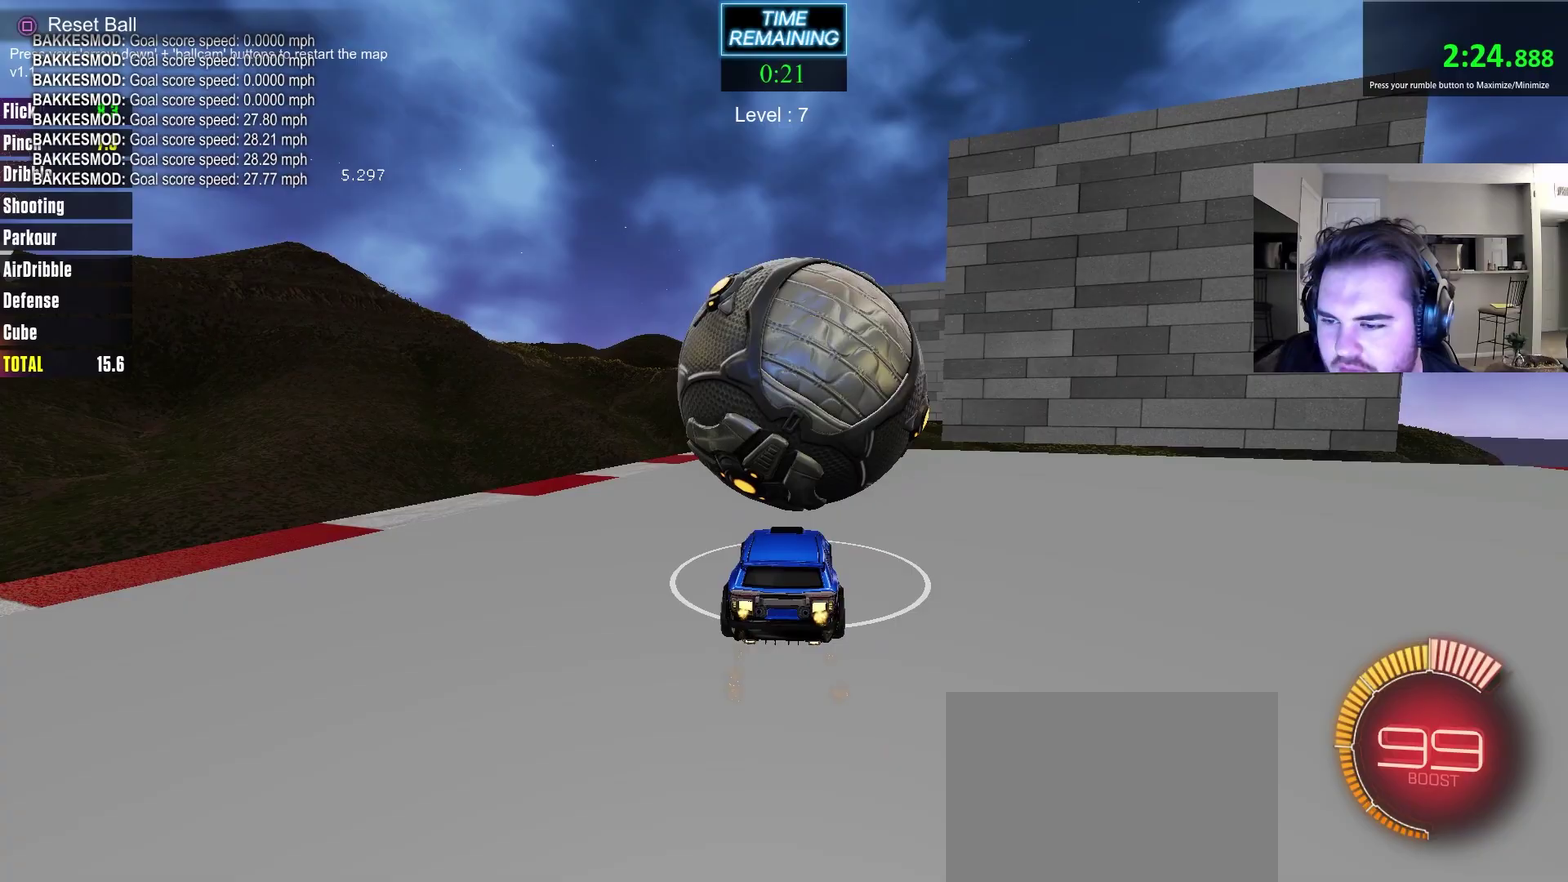
{"dt_ms": 400, "buttons": ["R2"], "left_stick": "center", "right_stick": "center", "events": [[67, "CIRCLE", "up"], [250, "CIRCLE", "down"], [383, "CIRCLE", "up"]]}
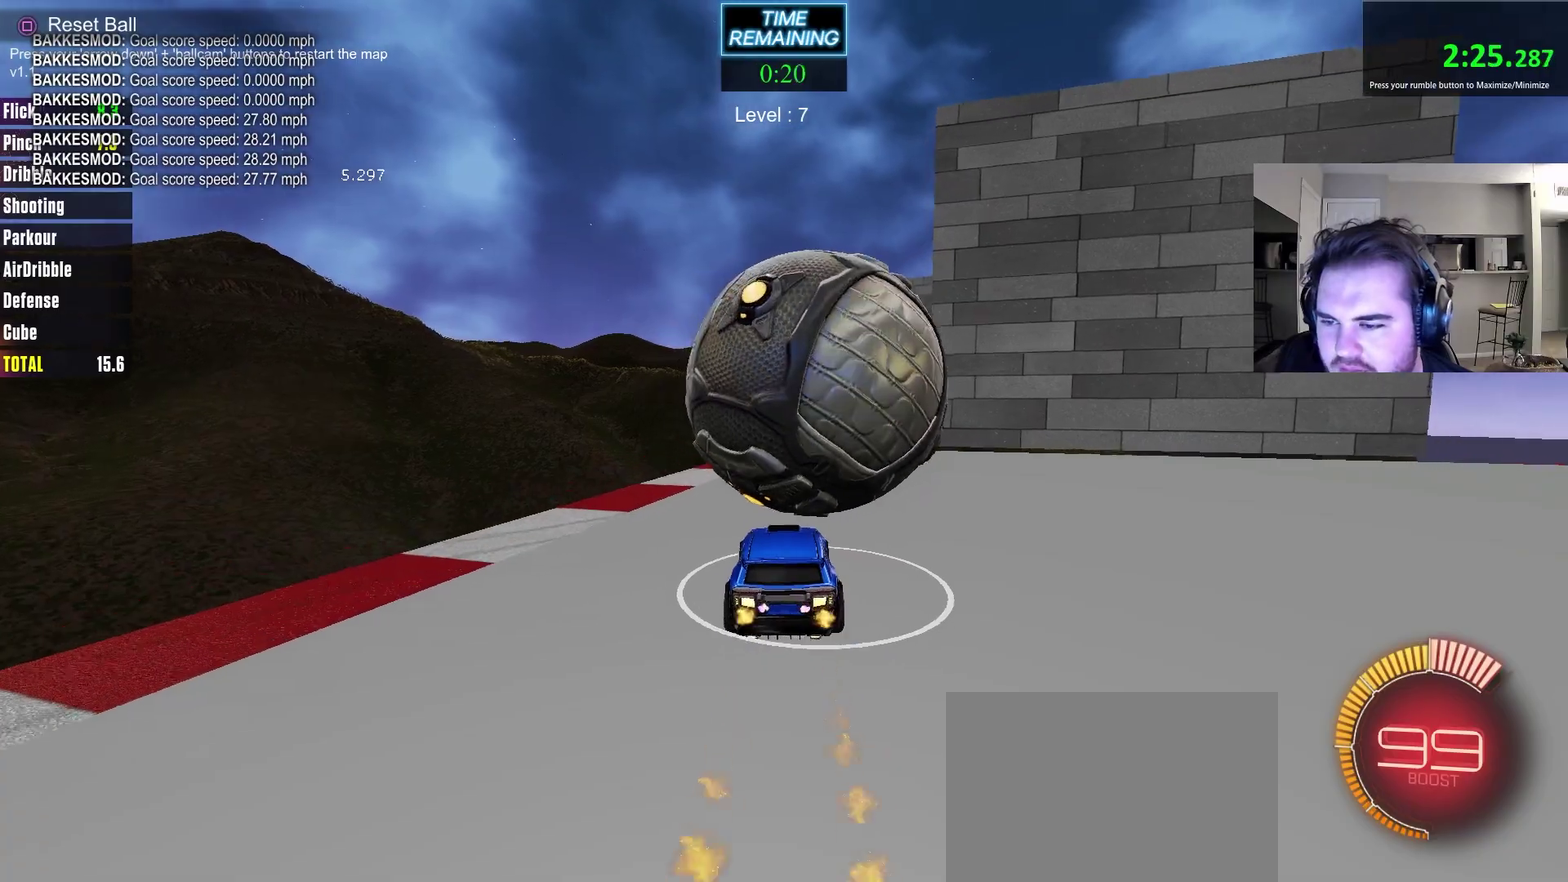
{"dt_ms": 600, "buttons": [], "left_stick": "left", "right_stick": "center", "events": [[117, "left_stick", "left"], [183, "left_stick", "center"], [233, "left_stick", "right"], [450, "CIRCLE", "down"], [500, "left_stick", "center"], [567, "left_stick", "left"], [583, "CIRCLE", "up"], [600, "R2", "up"]]}
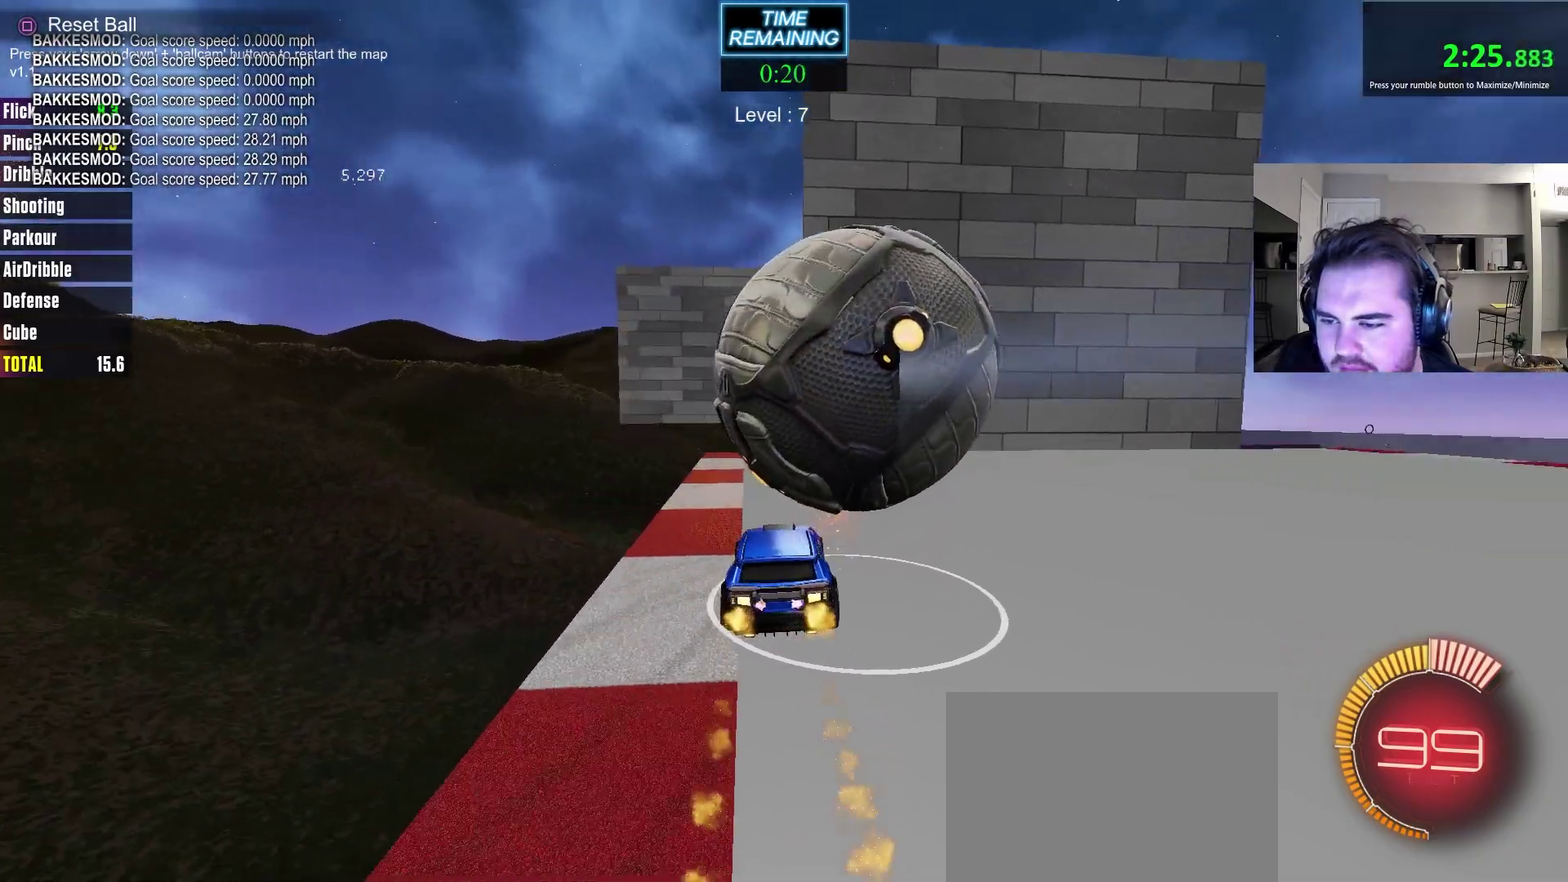
{"dt_ms": 500, "buttons": ["R2"], "left_stick": "center", "right_stick": "center", "events": [[50, "left_stick", "center"], [383, "left_stick", "right"], [400, "L2", "down"], [450, "left_stick", "center"], [483, "L2", "up"], [500, "R2", "down"]]}
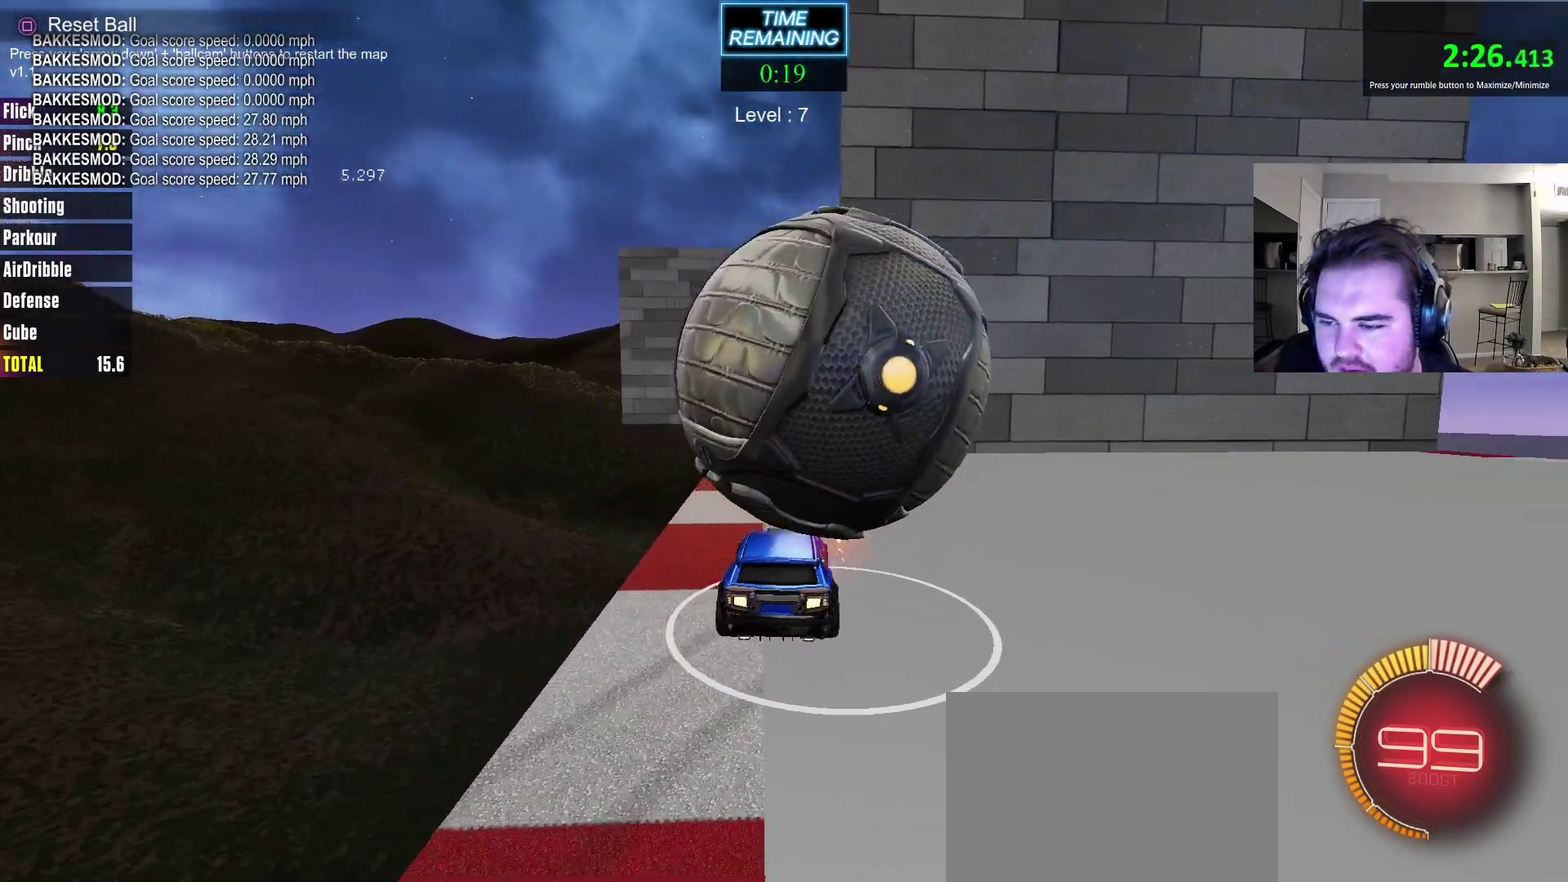
{"dt_ms": 500, "buttons": ["CIRCLE", "R2"], "left_stick": "center", "right_stick": "center", "events": [[433, "left_stick", "up-left"], [467, "CIRCLE", "down"], [500, "left_stick", "center"]]}
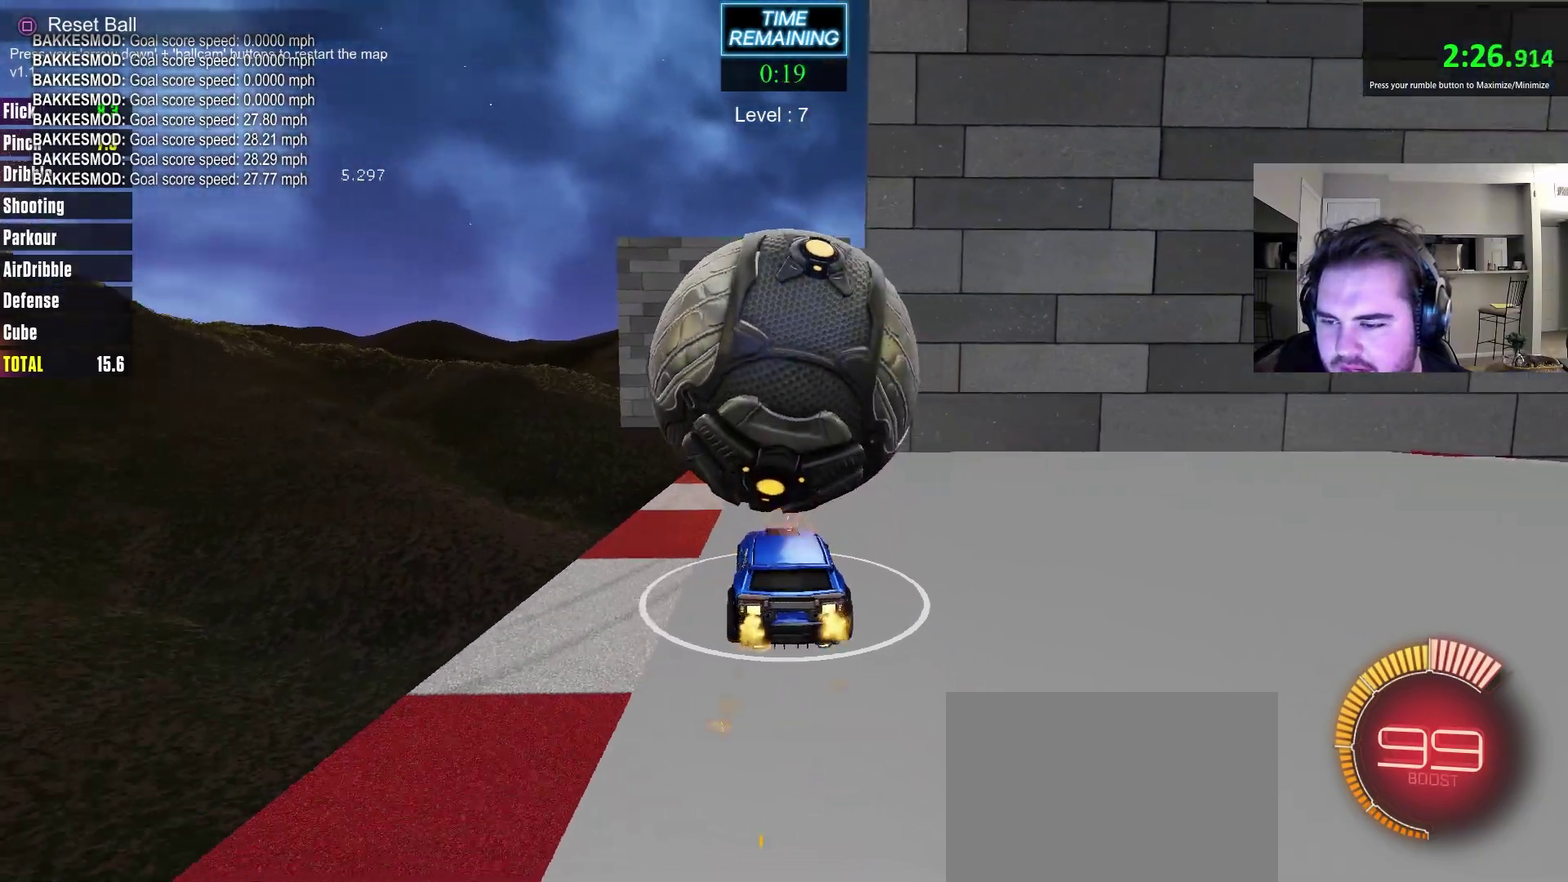
{"dt_ms": 500, "buttons": ["CIRCLE", "R2"], "left_stick": "center", "right_stick": "center", "events": [[100, "CIRCLE", "up"], [267, "left_stick", "right"], [400, "left_stick", "center"], [450, "CIRCLE", "down"]]}
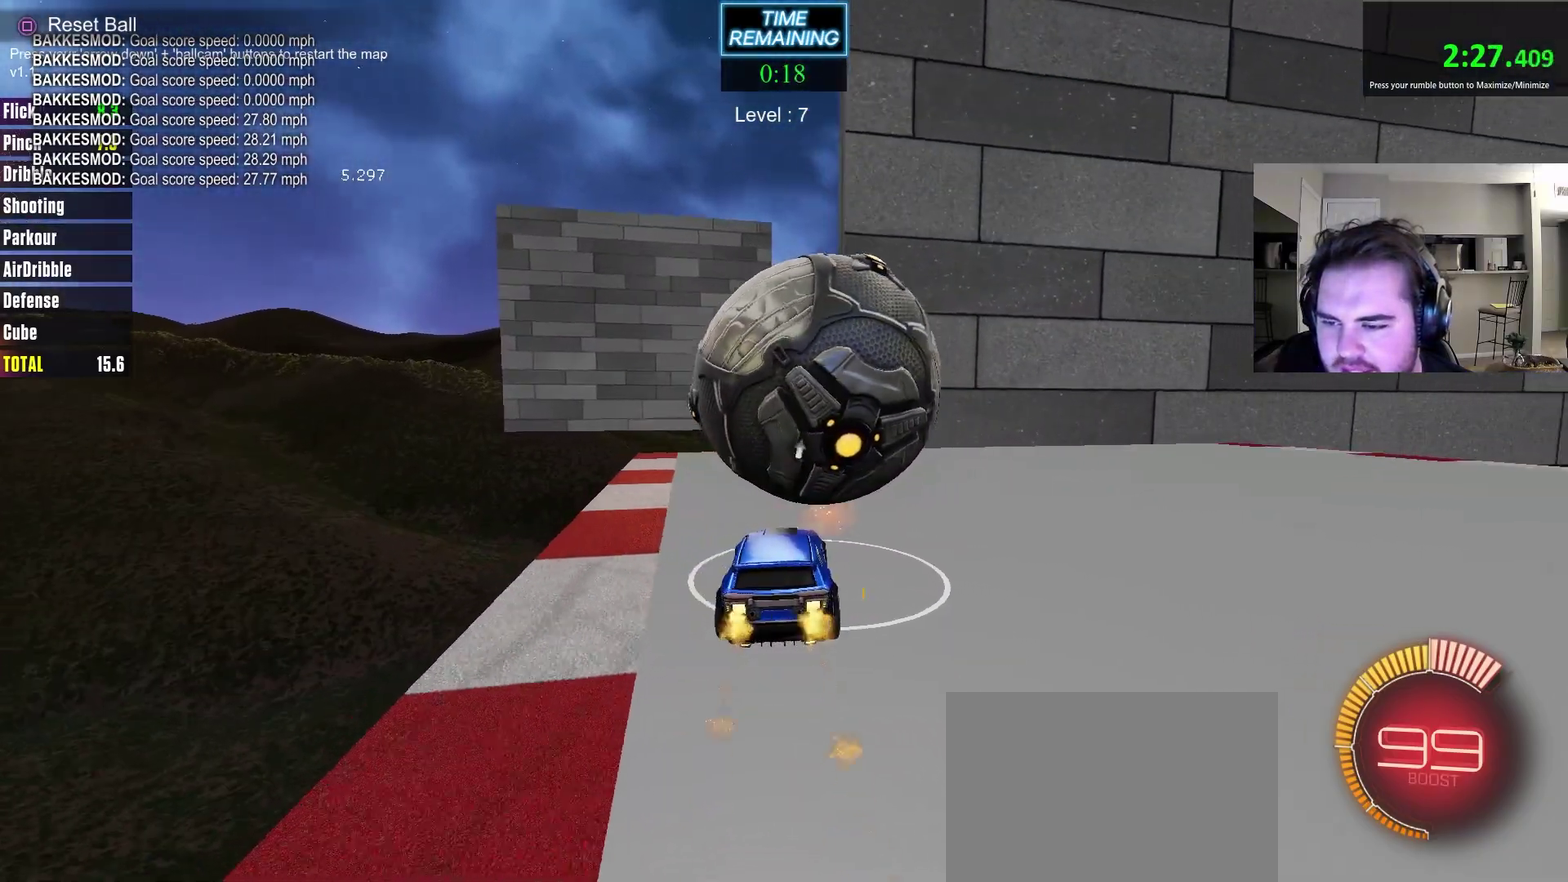
{"dt_ms": 400, "buttons": ["R2"], "left_stick": "left", "right_stick": "center", "events": [[300, "CIRCLE", "up"], [317, "left_stick", "left"]]}
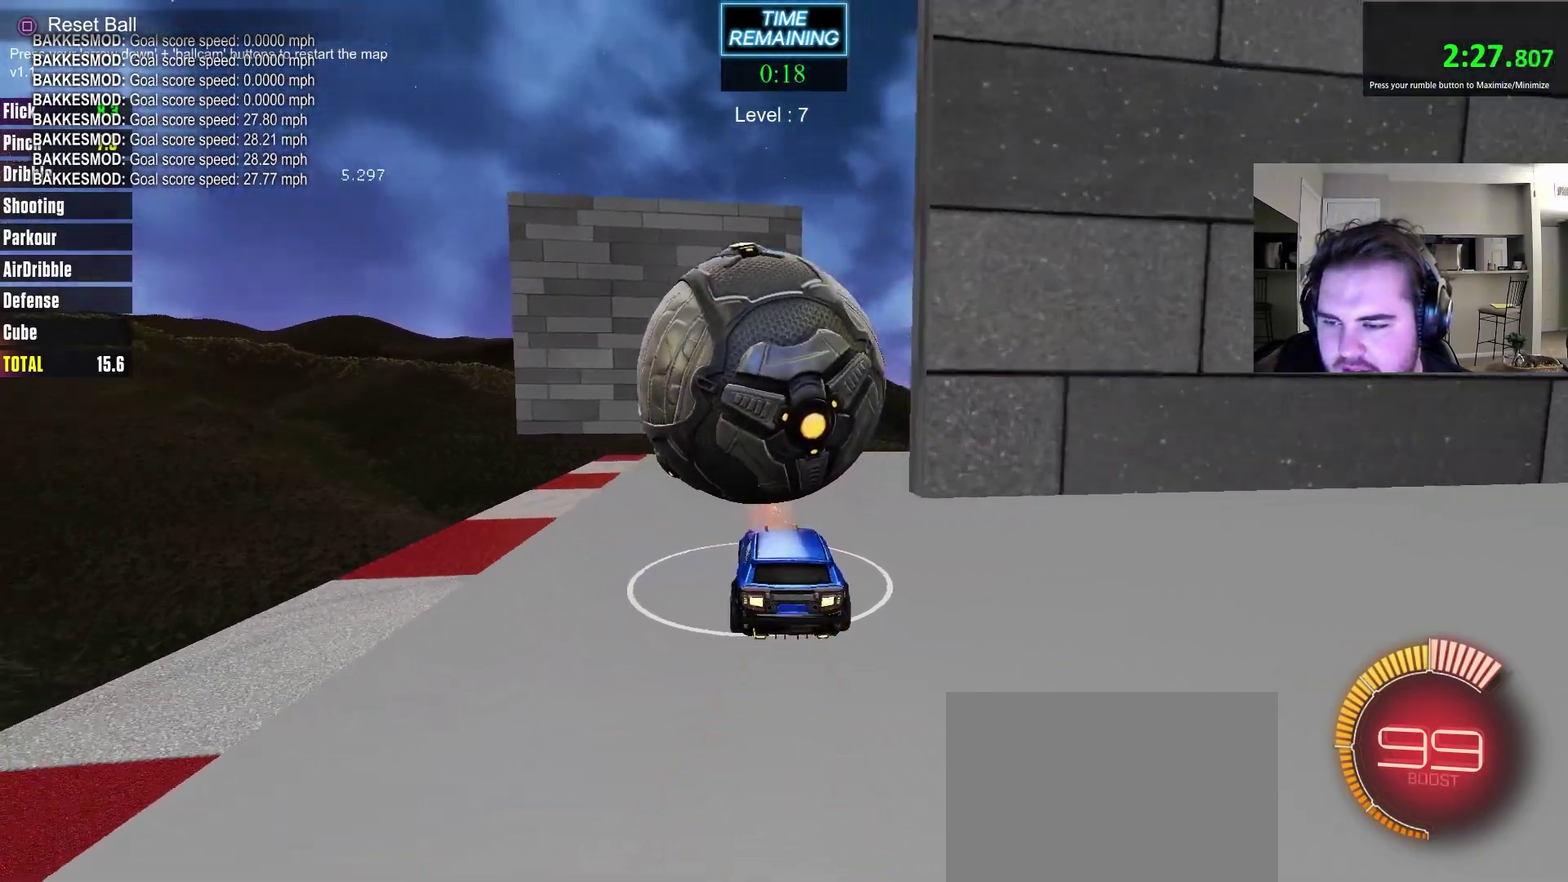
{"dt_ms": 600, "buttons": ["CIRCLE", "R2"], "left_stick": "center", "right_stick": "center", "events": [[33, "left_stick", "center"], [50, "CIRCLE", "down"], [183, "CIRCLE", "up"], [233, "R2", "up"], [267, "left_stick", "right"], [367, "left_stick", "center"], [400, "R2", "down"], [417, "CIRCLE", "down"]]}
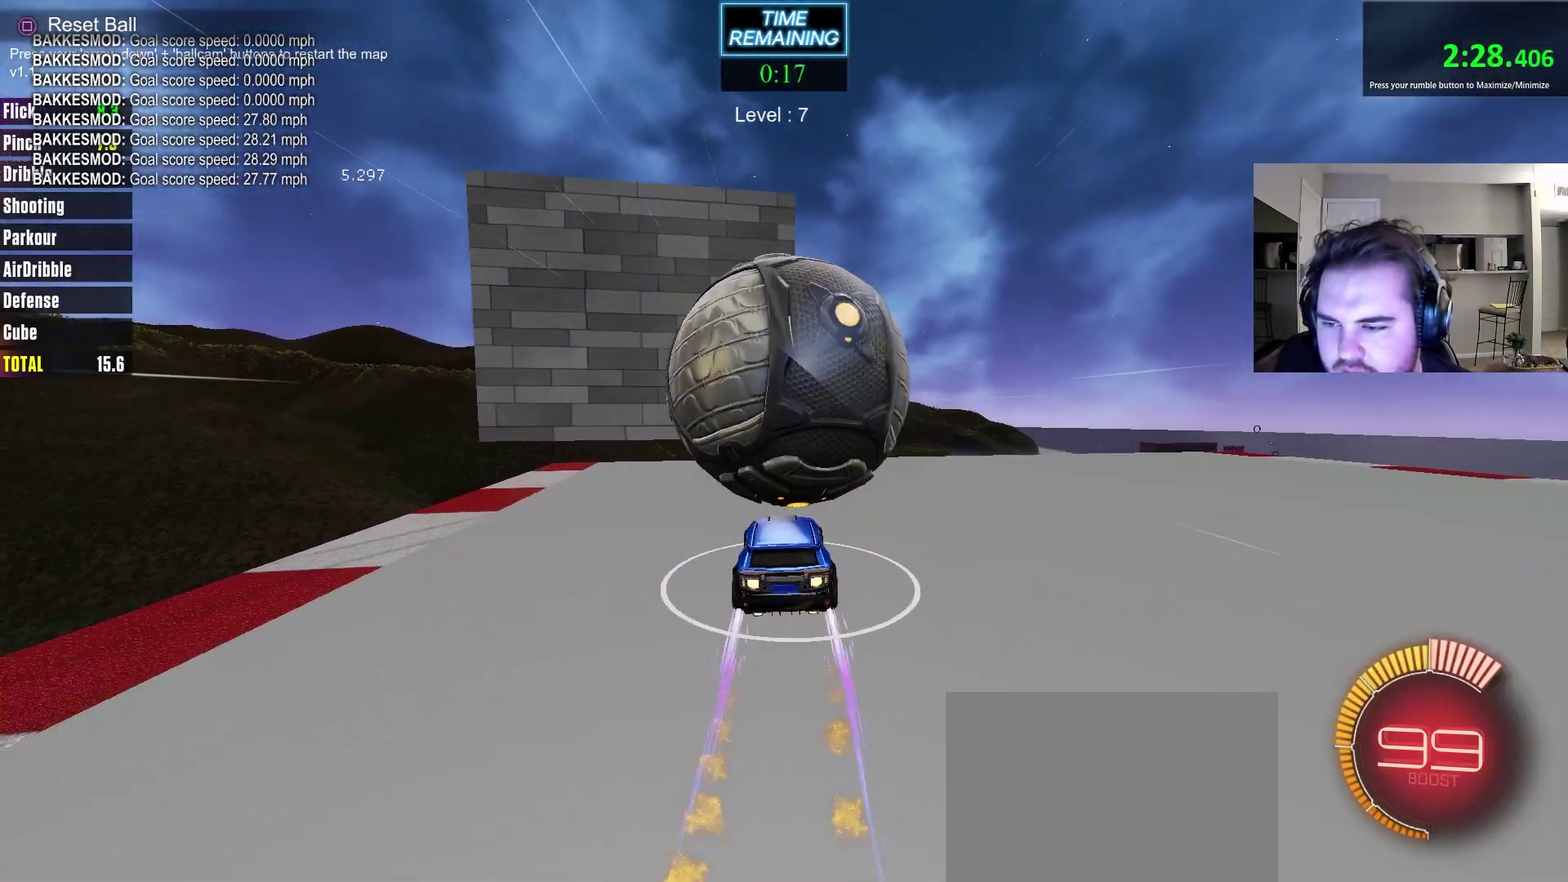
{"dt_ms": 500, "buttons": [], "left_stick": "right", "right_stick": "center", "events": [[167, "CIRCLE", "up"], [167, "left_stick", "left"], [200, "R2", "up"], [250, "left_stick", "center"], [450, "left_stick", "right"]]}
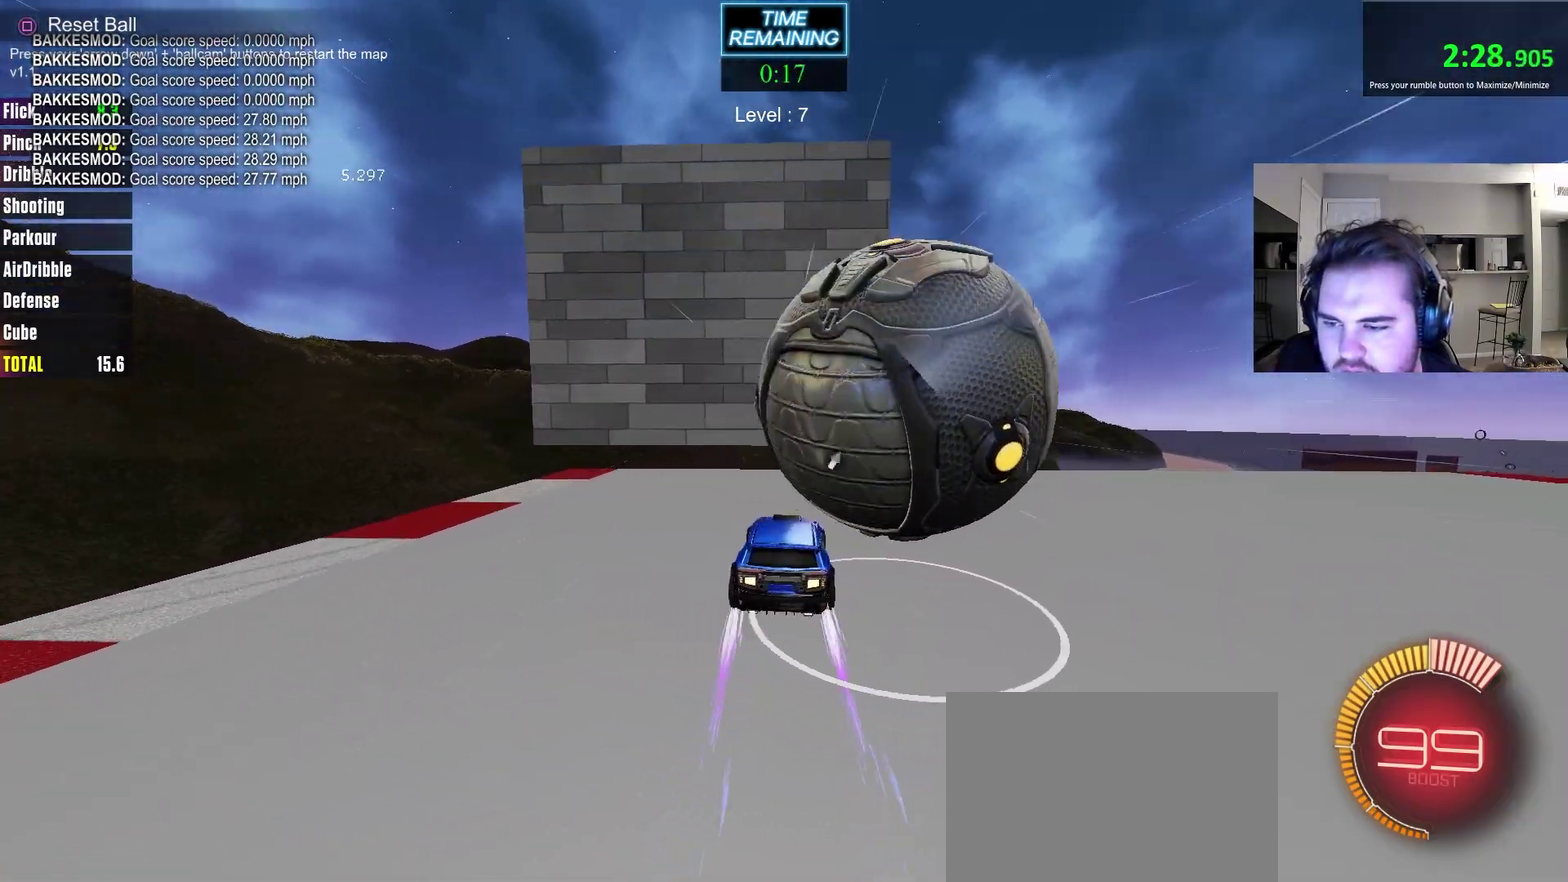
{"dt_ms": 500, "buttons": [], "left_stick": "center", "right_stick": "center", "events": [[117, "CIRCLE", "down"], [117, "R2", "down"], [400, "CIRCLE", "up"], [433, "R2", "up"], [483, "left_stick", "center"]]}
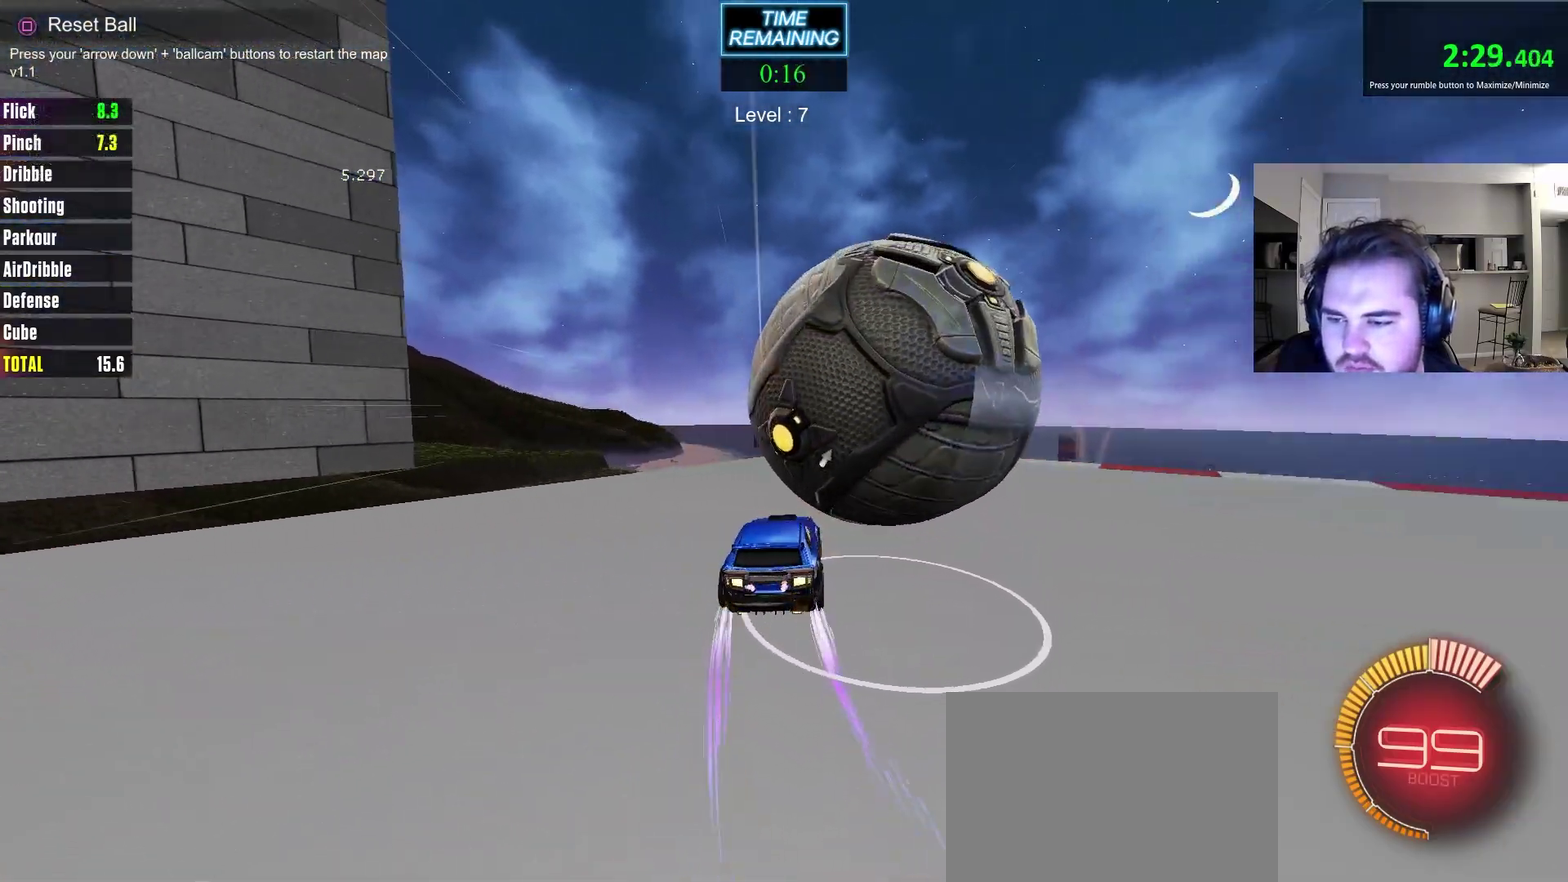
{"dt_ms": 400, "buttons": ["CIRCLE", "R2"], "left_stick": "up-left", "right_stick": "center", "events": [[150, "left_stick", "left"], [217, "L2", "down"], [250, "left_stick", "up-left"], [333, "CIRCLE", "down"], [333, "L2", "up"], [333, "R2", "down"]]}
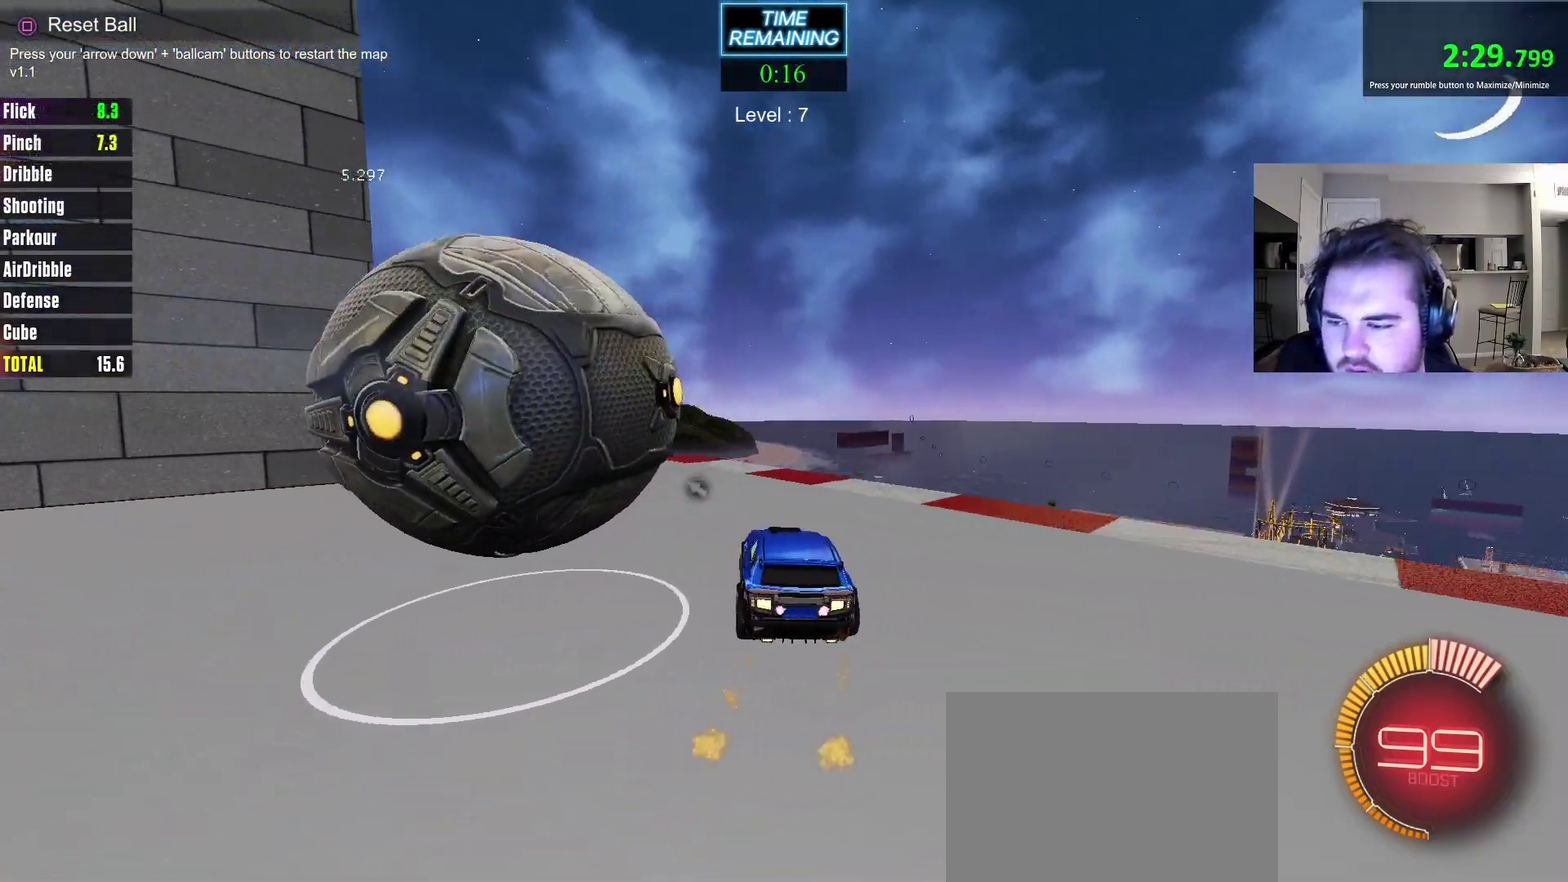
{"dt_ms": 600, "buttons": ["CIRCLE", "R2"], "left_stick": "right", "right_stick": "center", "events": [[100, "left_stick", "left"], [550, "left_stick", "center"], [600, "left_stick", "right"]]}